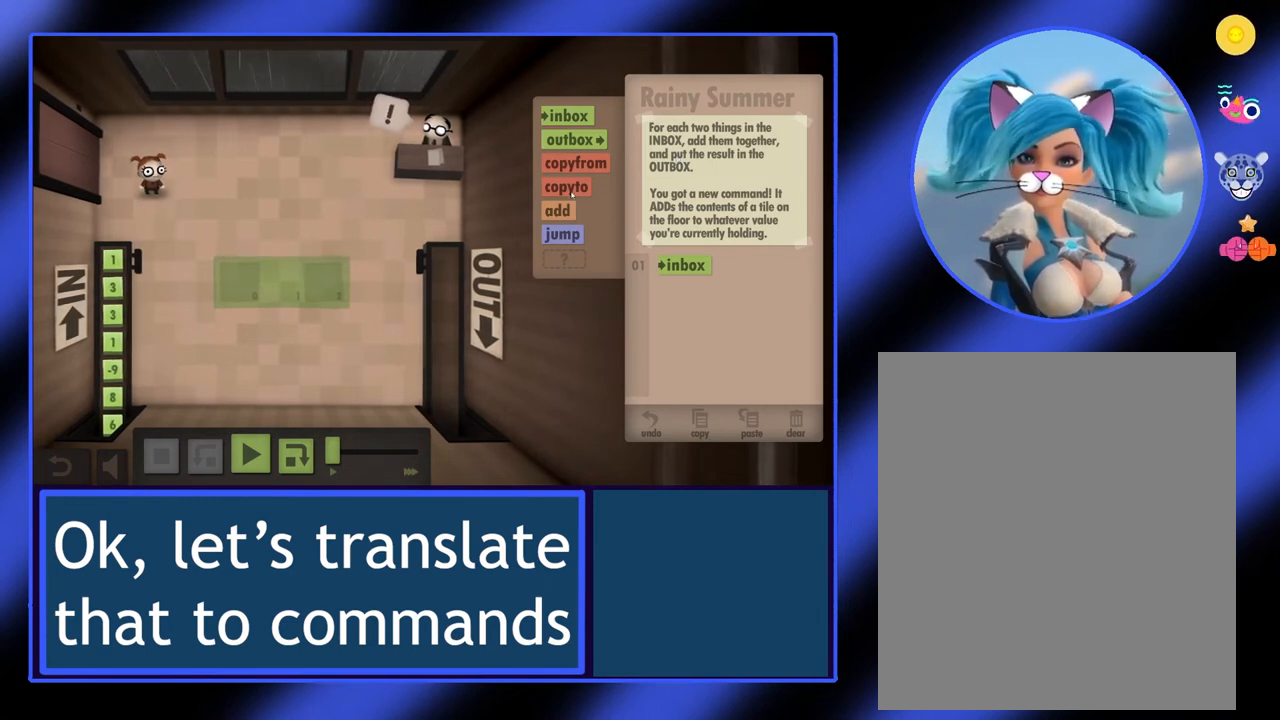
Gameplay with keyboard and mouse; each line is a JSON object with the keys and mouse buttons held at the frame after it. "events" lists presses ("down") and releases ("up") of "mouse_left", "mouse_wheel", "mouse_right", "mouse_mb4" and "mouse_mb5" between this image and that frame as [ms after this image, input, new state], when the widget could be followed in between. "mouse_left", "mouse_wheel", "mouse_right", "mouse_mb4", "mouse_mb5" = the "left", "wheel", "right", "mb4", "mb5" buttons of the "mouse" list. No other keys are recorded. "wheel" means that the mouse wheel is clicked or scrolled. Not read: mouse_move.
{"keys": [], "mouse": ["left"], "events": [[33, "mouse_left", "down"]]}
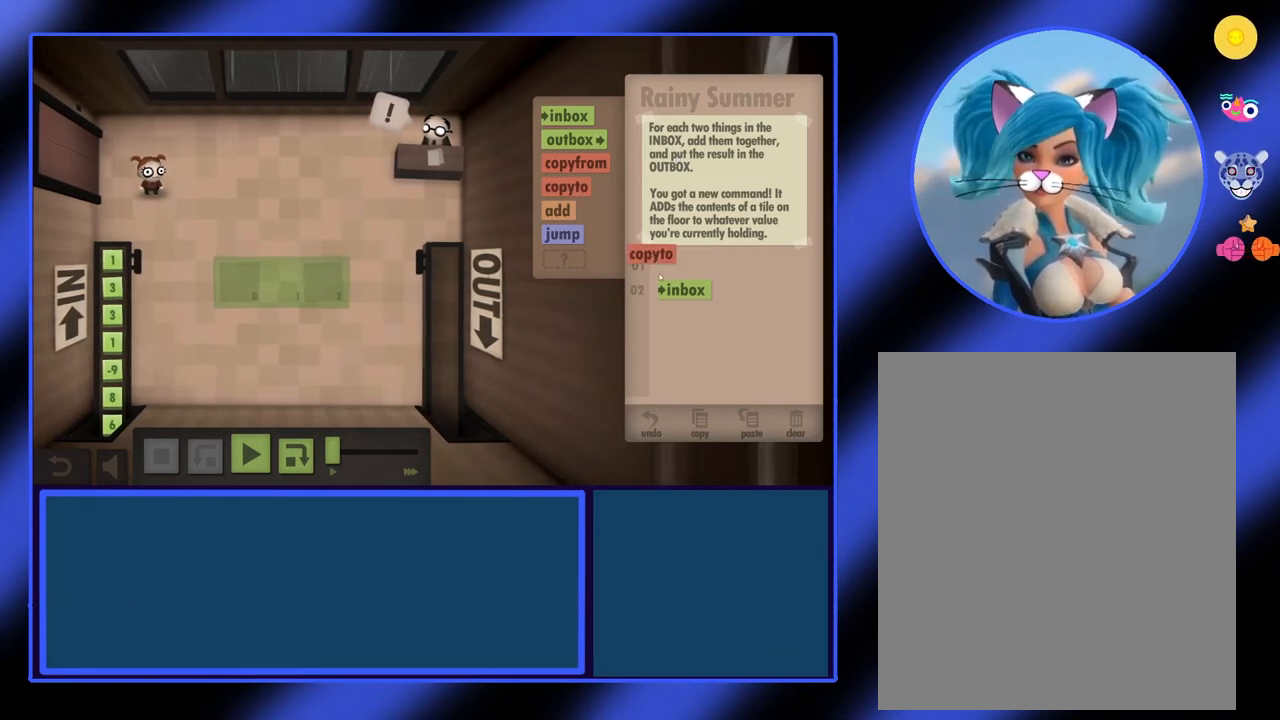
{"keys": [], "mouse": ["left"], "events": []}
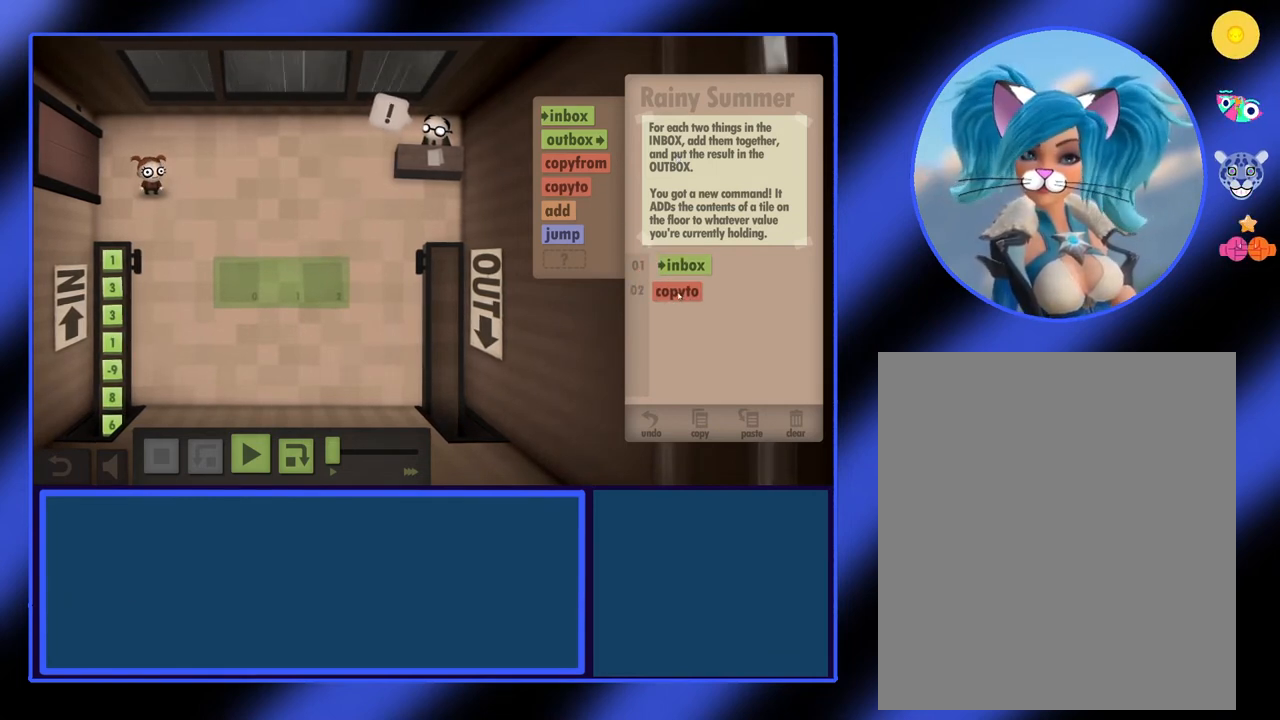
{"keys": [], "mouse": [], "events": [[300, "mouse_left", "up"]]}
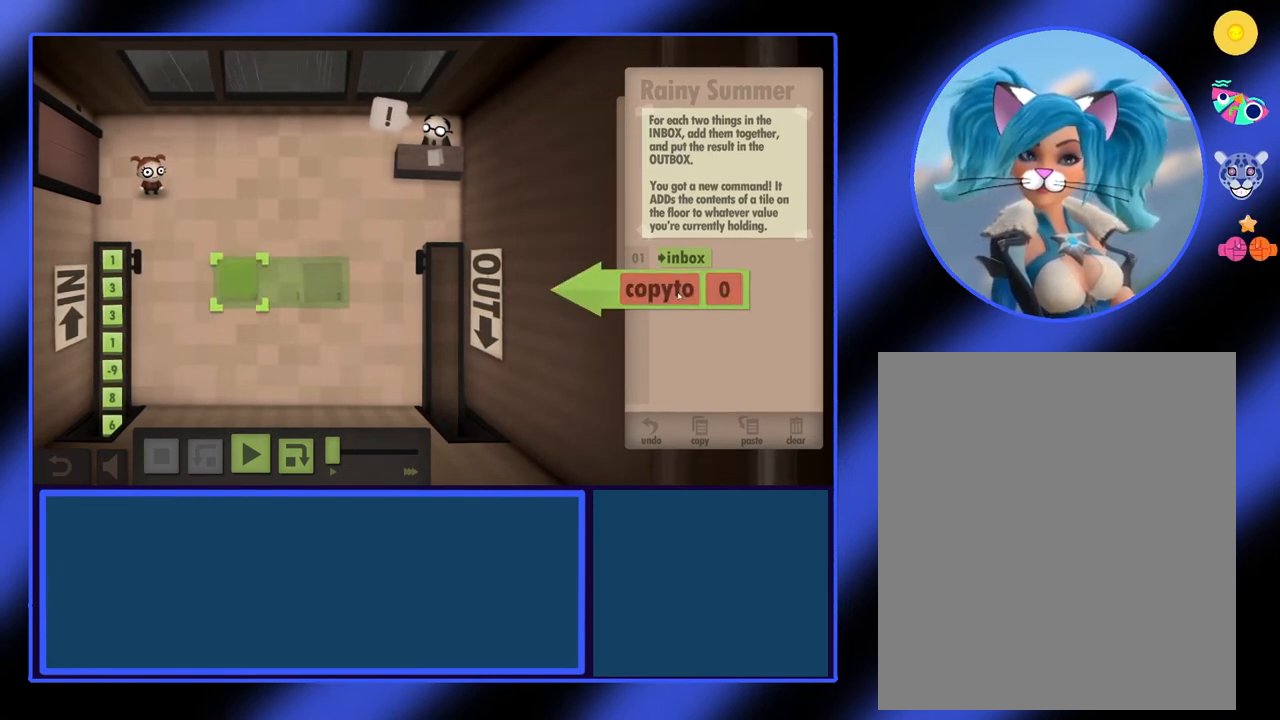
{"keys": [], "mouse": [], "events": []}
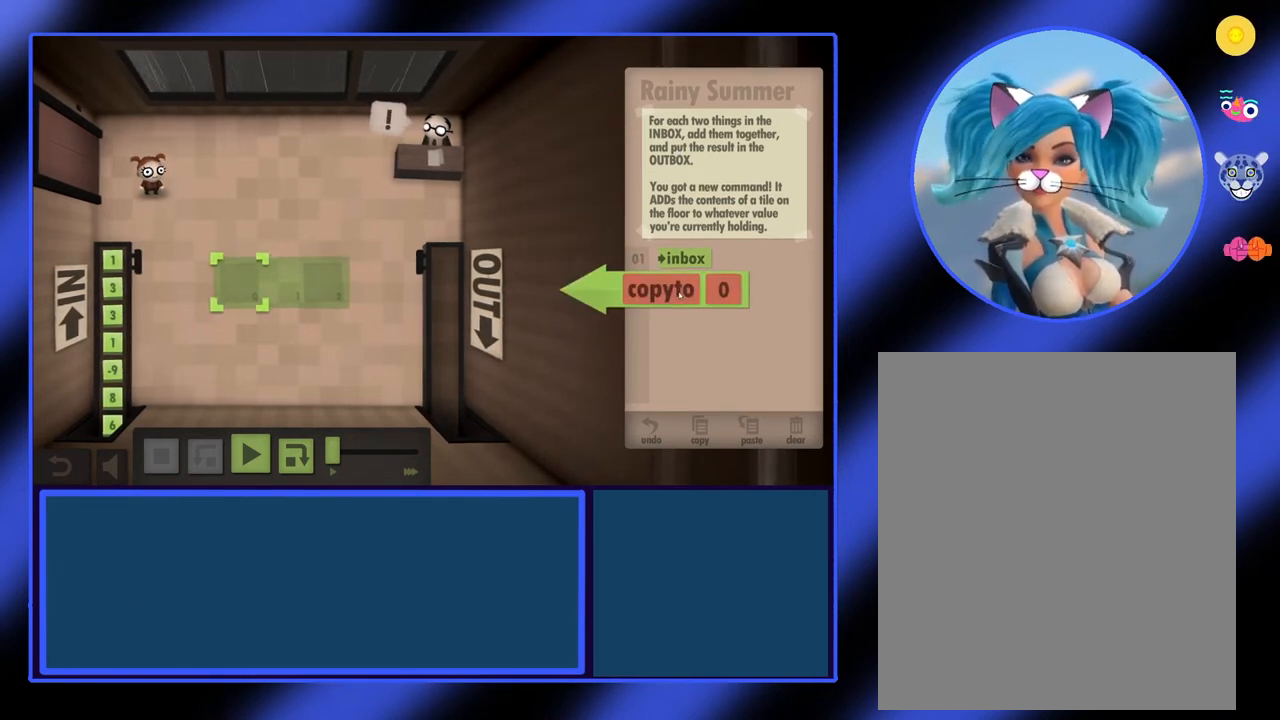
{"keys": [], "mouse": [], "events": []}
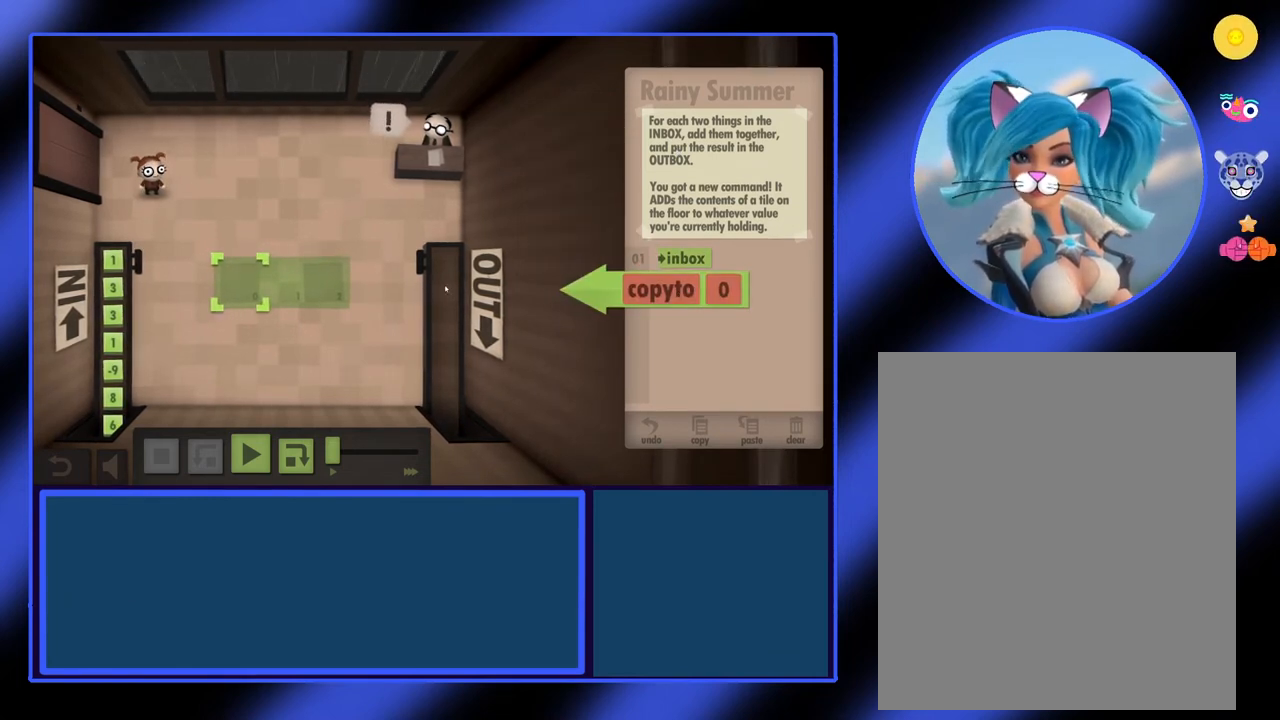
{"keys": [], "mouse": [], "events": []}
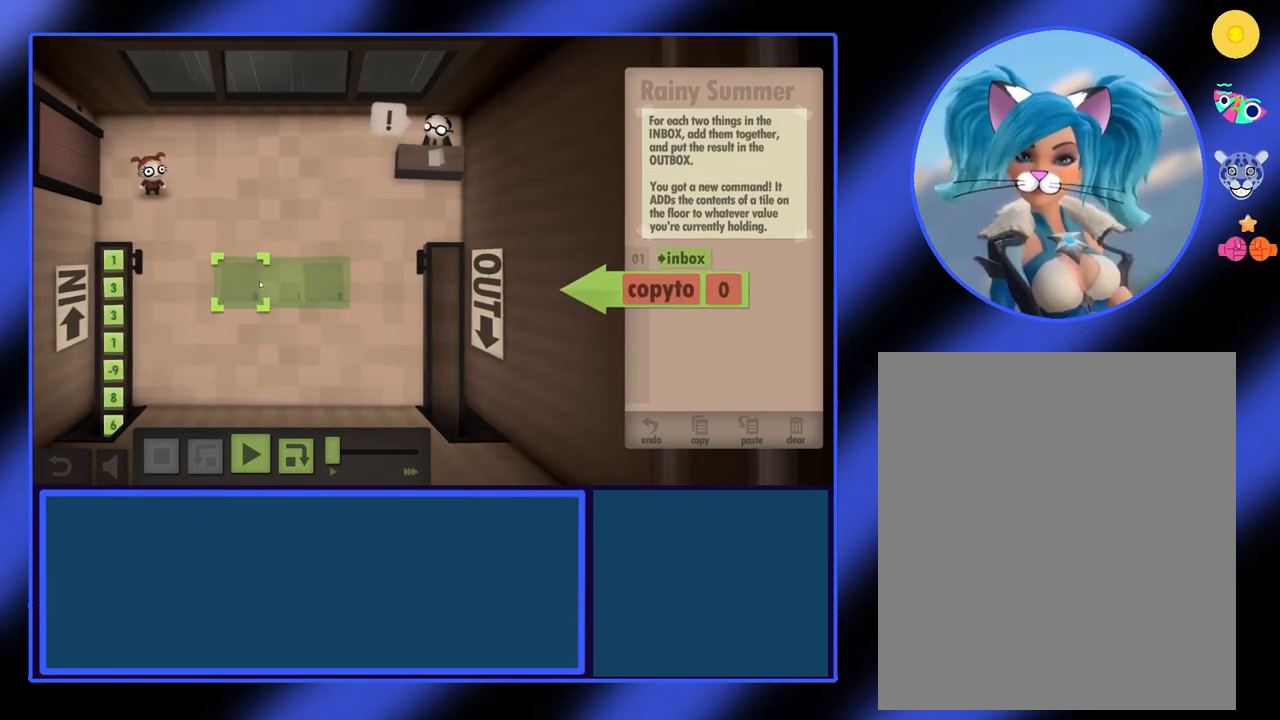
{"keys": [], "mouse": [], "events": []}
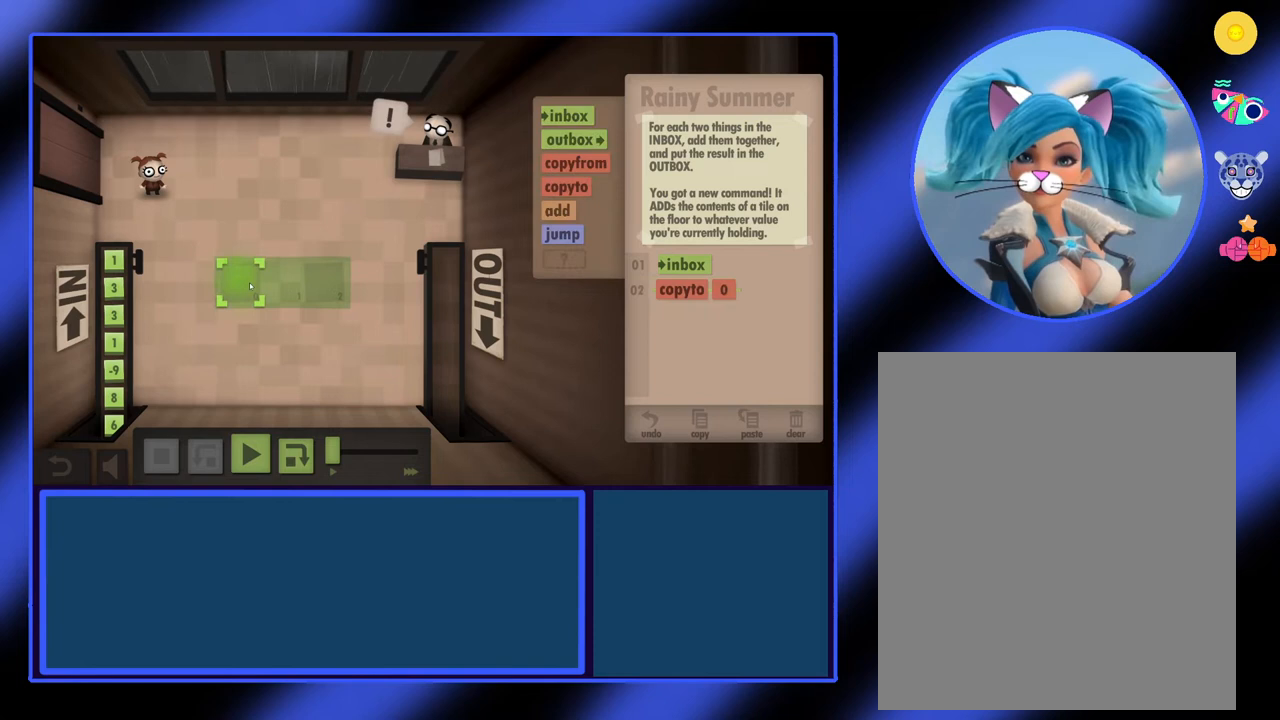
{"keys": [], "mouse": [], "events": []}
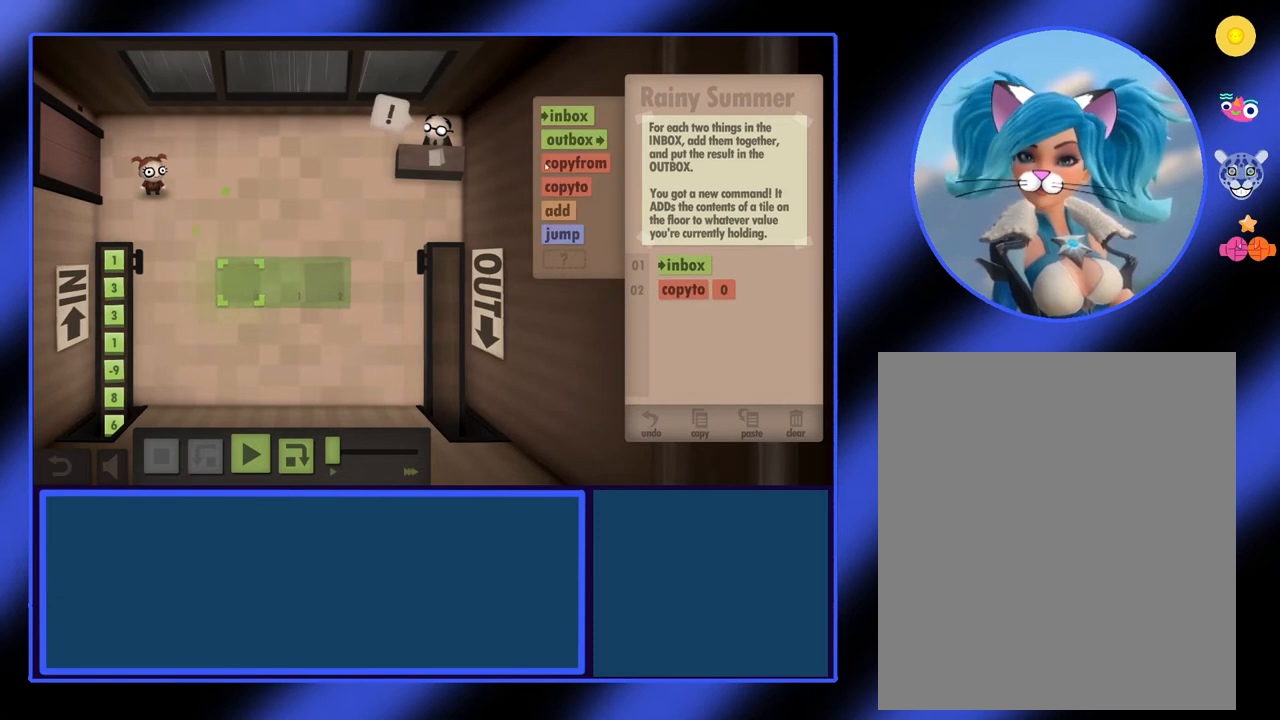
{"keys": [], "mouse": [], "events": []}
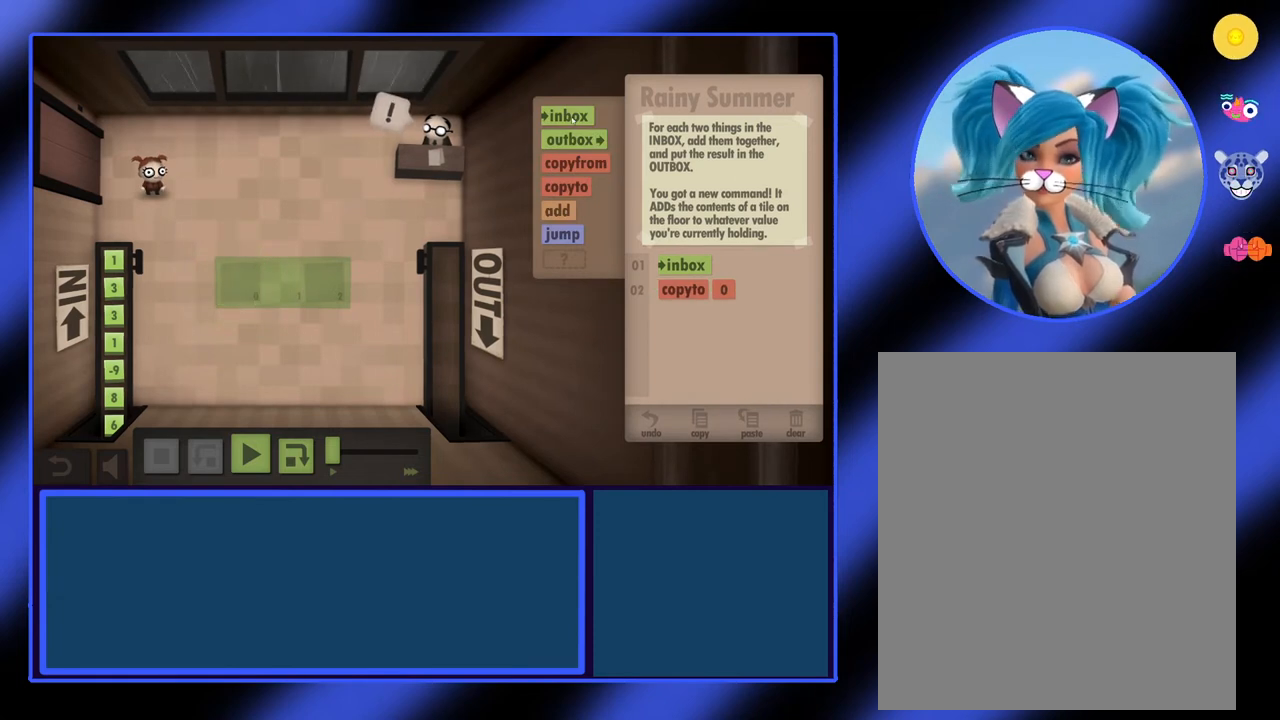
{"keys": [], "mouse": ["left"], "events": [[167, "mouse_left", "down"]]}
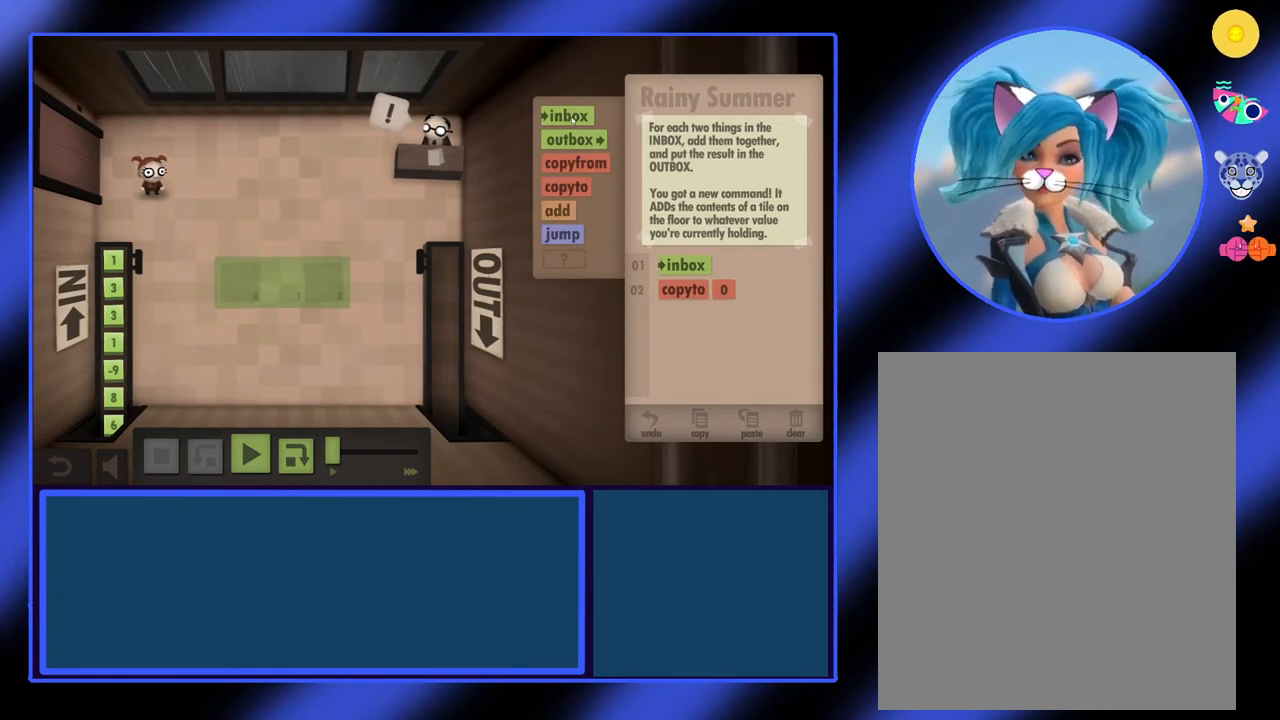
{"keys": [], "mouse": ["left"], "events": []}
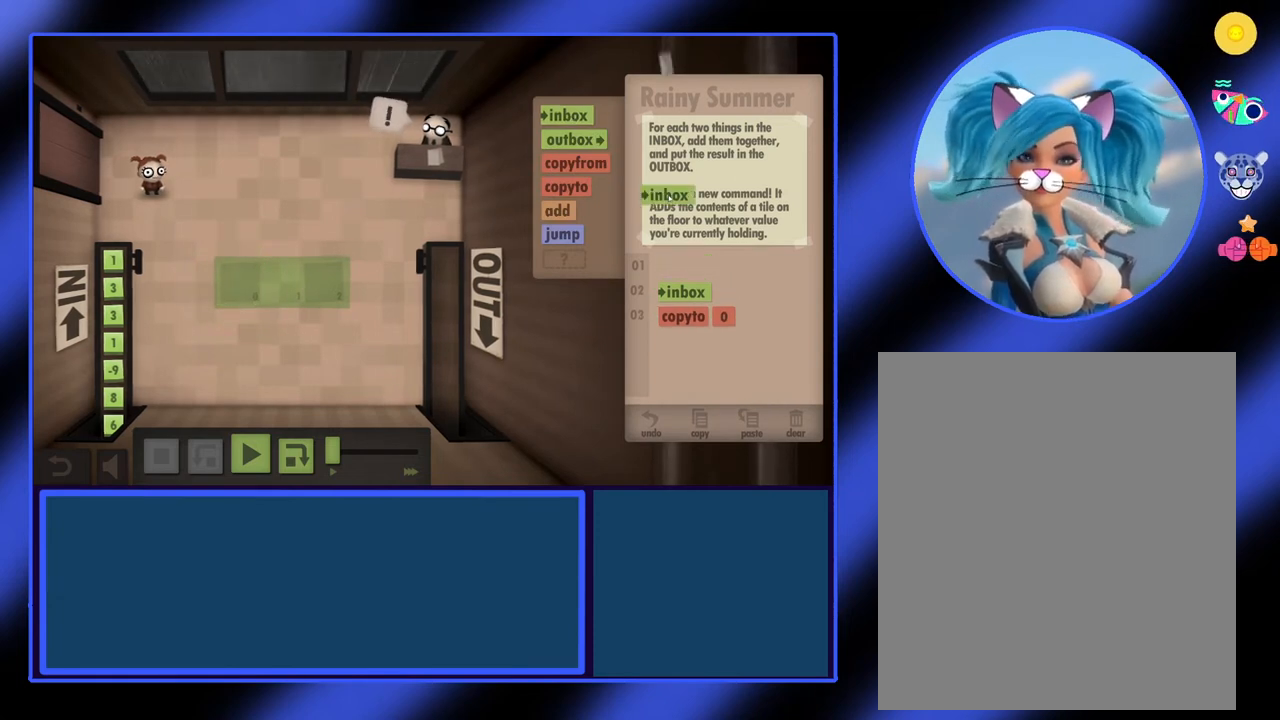
{"keys": [], "mouse": ["left"], "events": []}
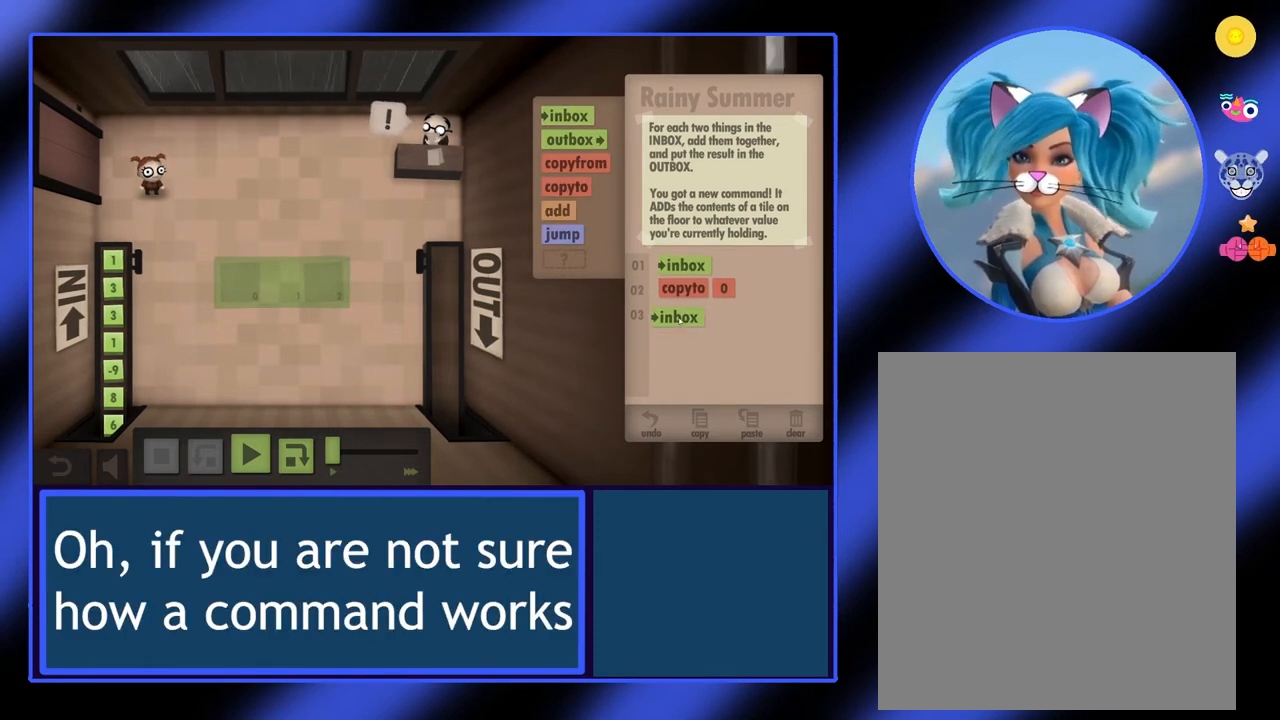
{"keys": [], "mouse": [], "events": [[400, "mouse_left", "up"]]}
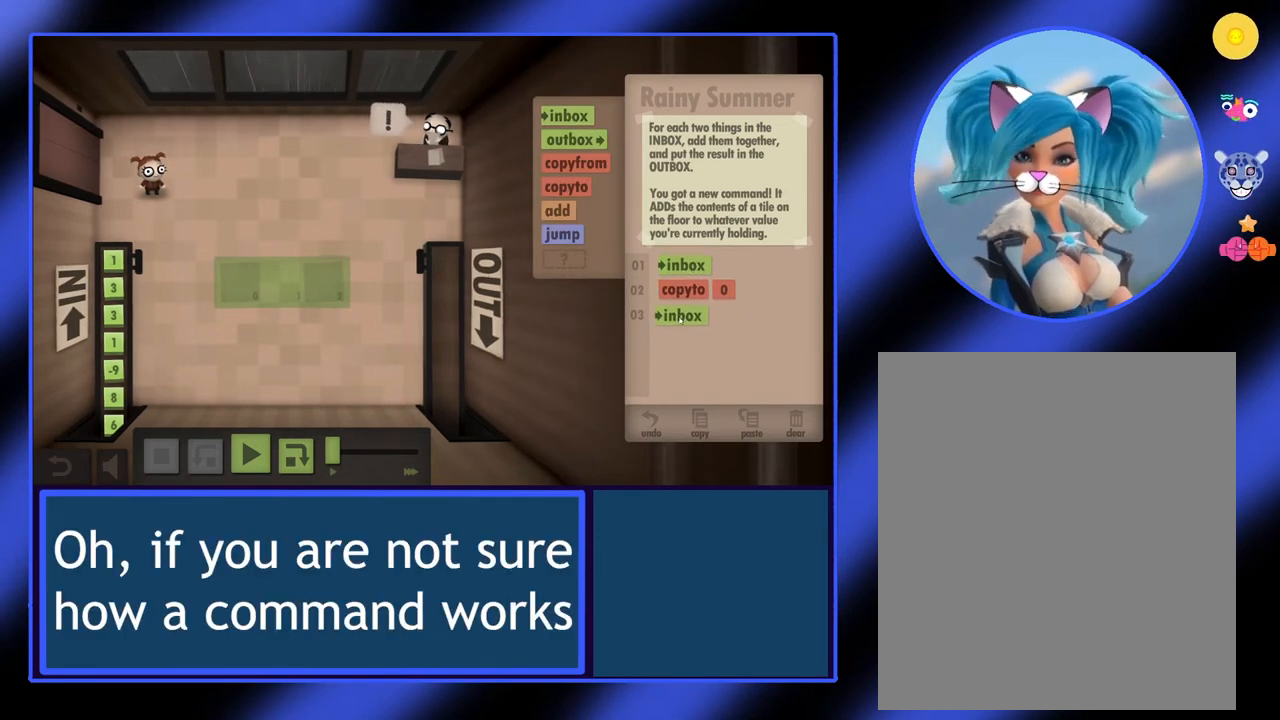
{"keys": [], "mouse": [], "events": []}
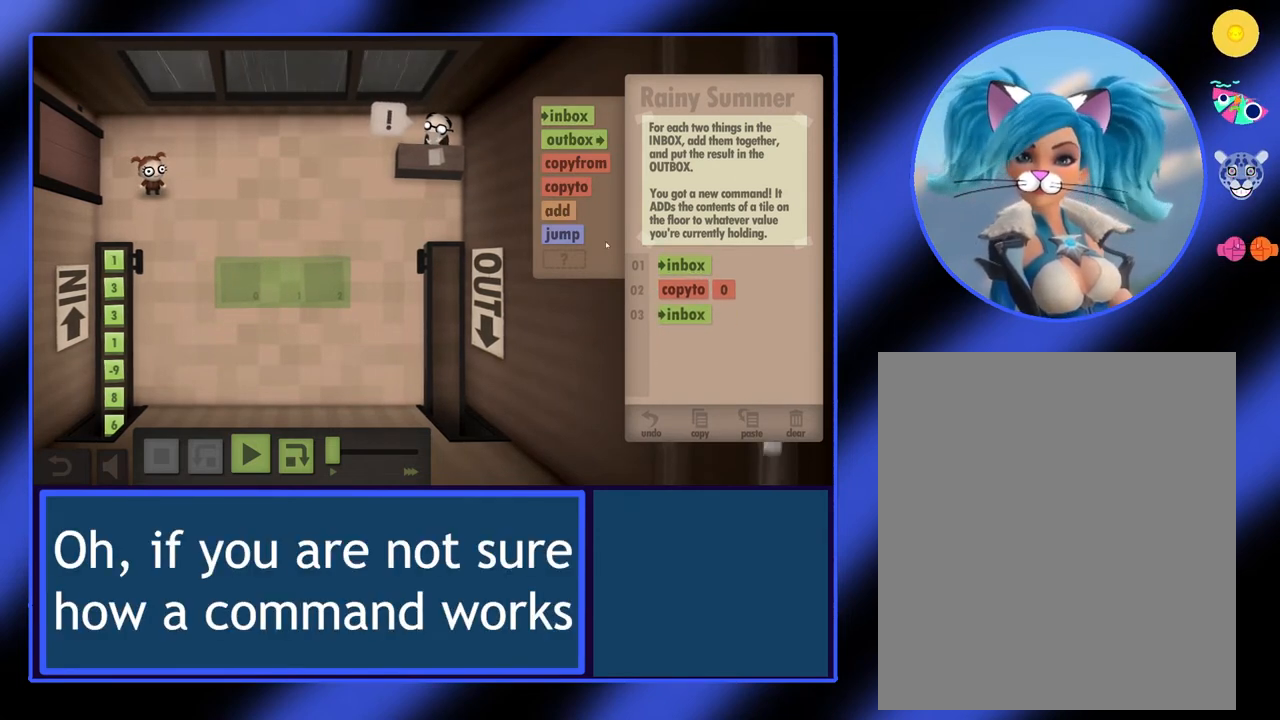
{"keys": [], "mouse": [], "events": []}
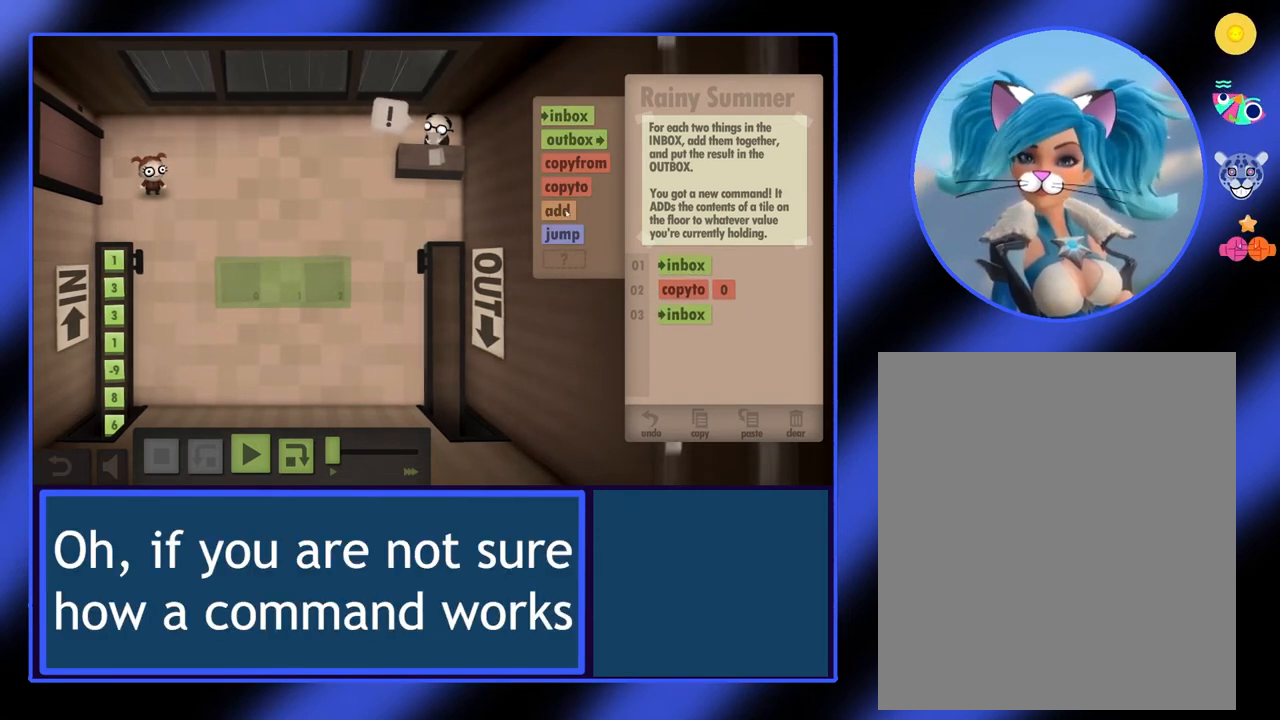
{"keys": [], "mouse": ["left"], "events": [[67, "mouse_left", "down"]]}
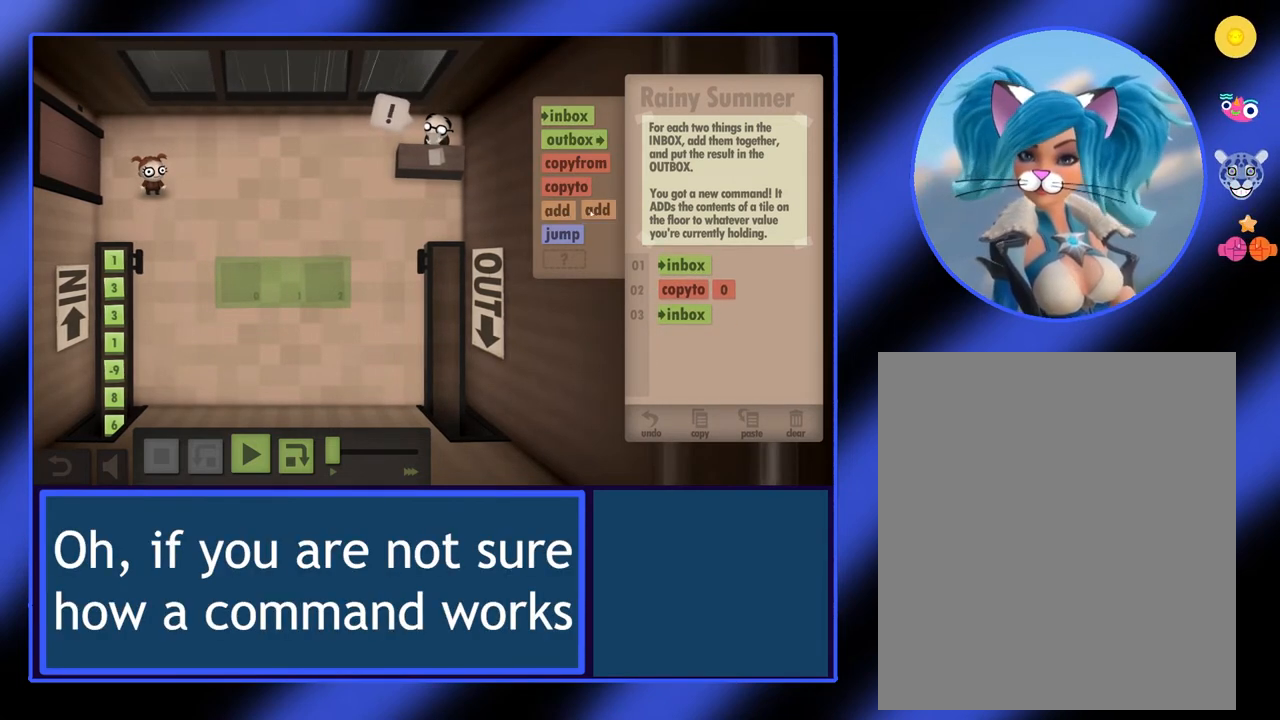
{"keys": [], "mouse": ["left"], "events": []}
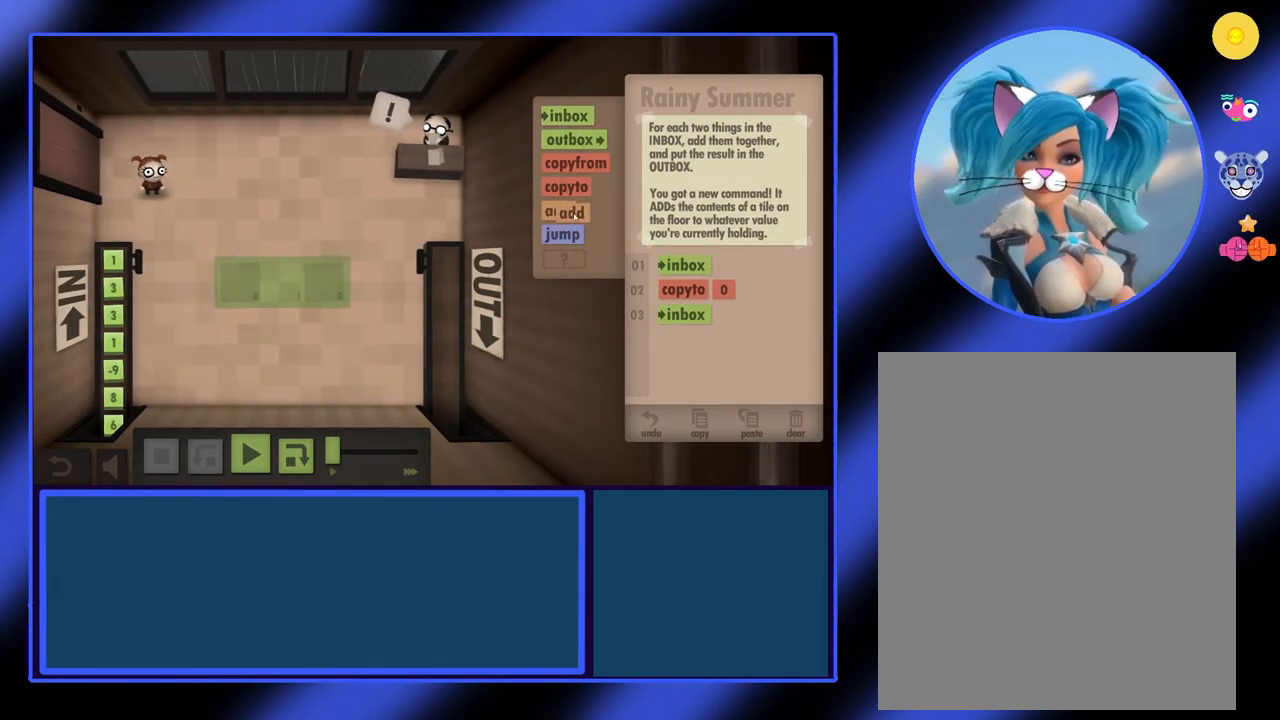
{"keys": [], "mouse": ["left"], "events": []}